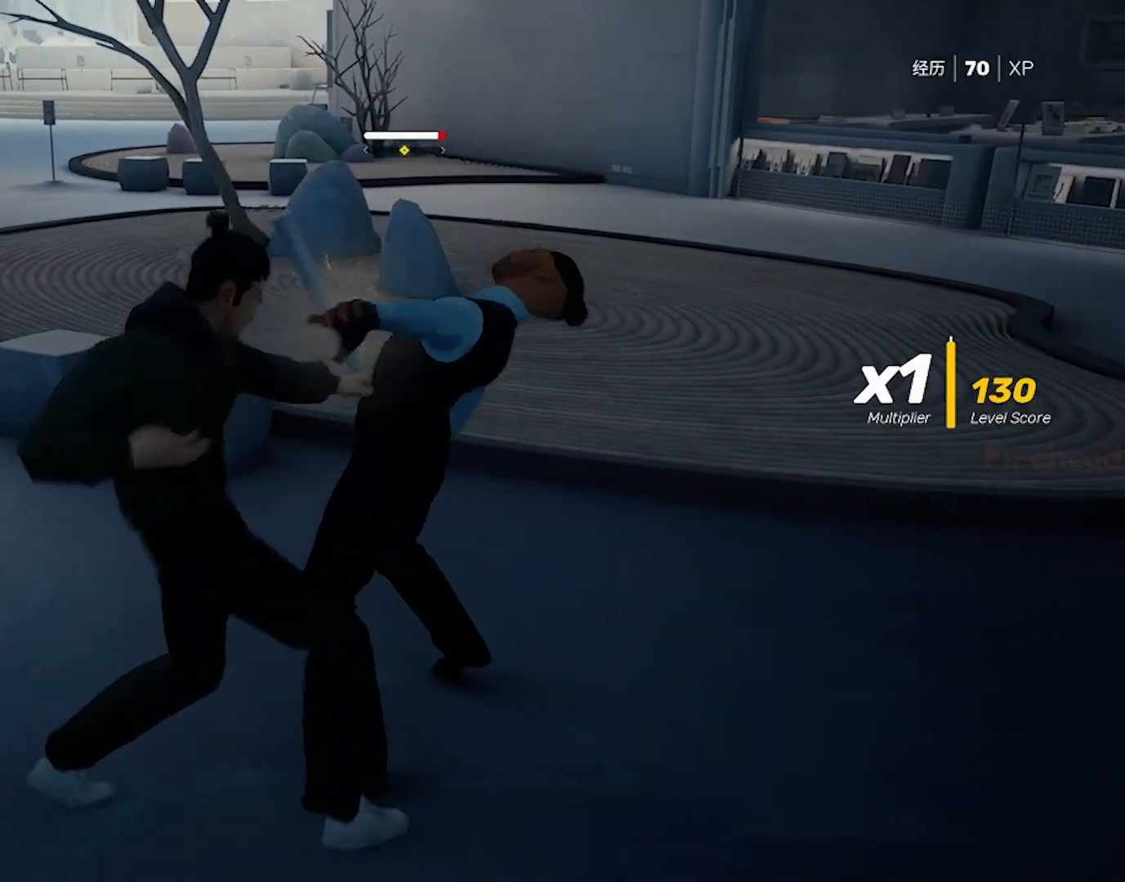
Gameplay with keyboard and mouse; each line is a JSON object with the keys and mouse buttons held at the frame after it. "events" lists presses ("down") and releases ("up") of "4", "a", "c", "d", "e", "f", "q", "r", "s", "shift", "space", "tab", "w", "x", "z", "mouse_left" and "mouse_right" between this image and that frame as [ms after this image, input, new state], when the widget could be followed in between. "mouse_left", "mouse_right" = the "left", "right" buttons of the "mouse" list. No other keys are recorded. Not read: mouse_move mouse_wheel.
{"keys": [], "mouse": [], "events": [[67, "mouse_right", "up"], [167, "mouse_right", "down"], [267, "mouse_right", "up"], [350, "mouse_right", "down"], [400, "mouse_right", "up"]]}
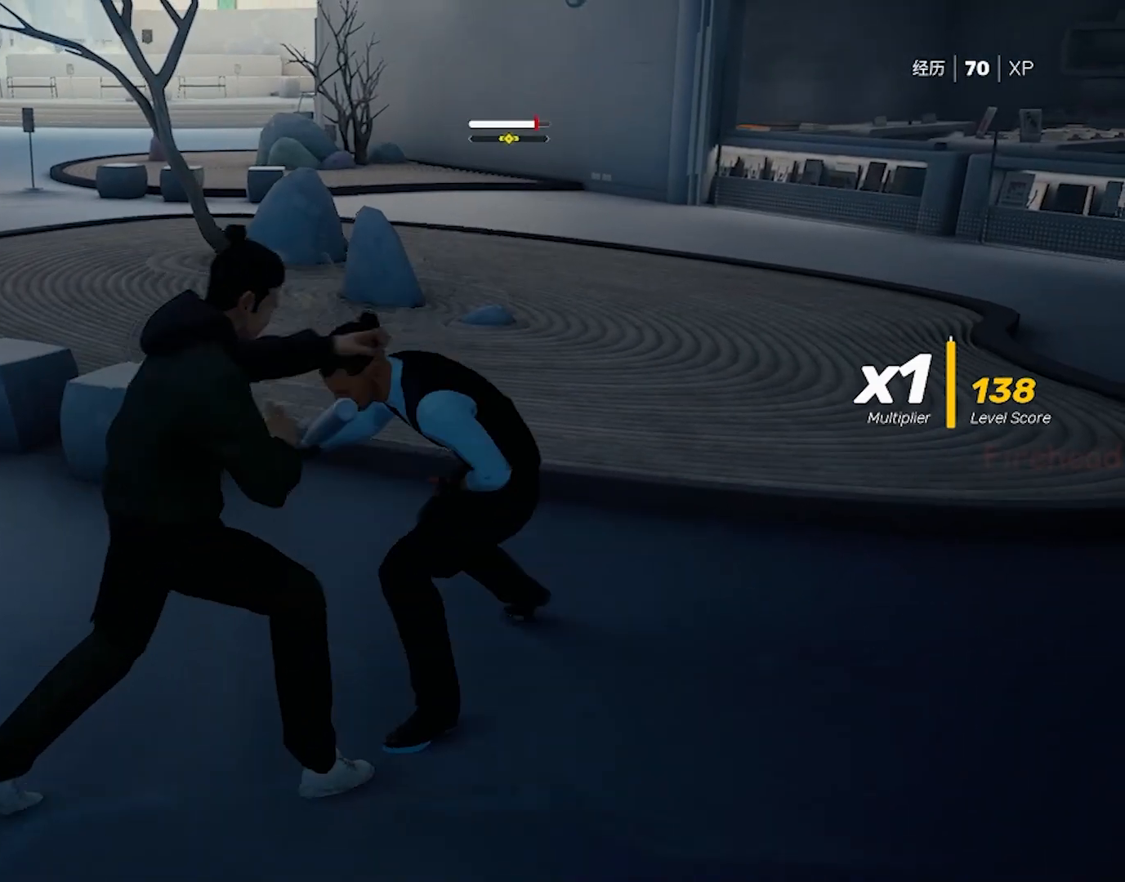
{"keys": [], "mouse": [], "events": [[183, "mouse_right", "down"], [317, "mouse_right", "up"], [367, "mouse_right", "down"], [500, "mouse_right", "up"]]}
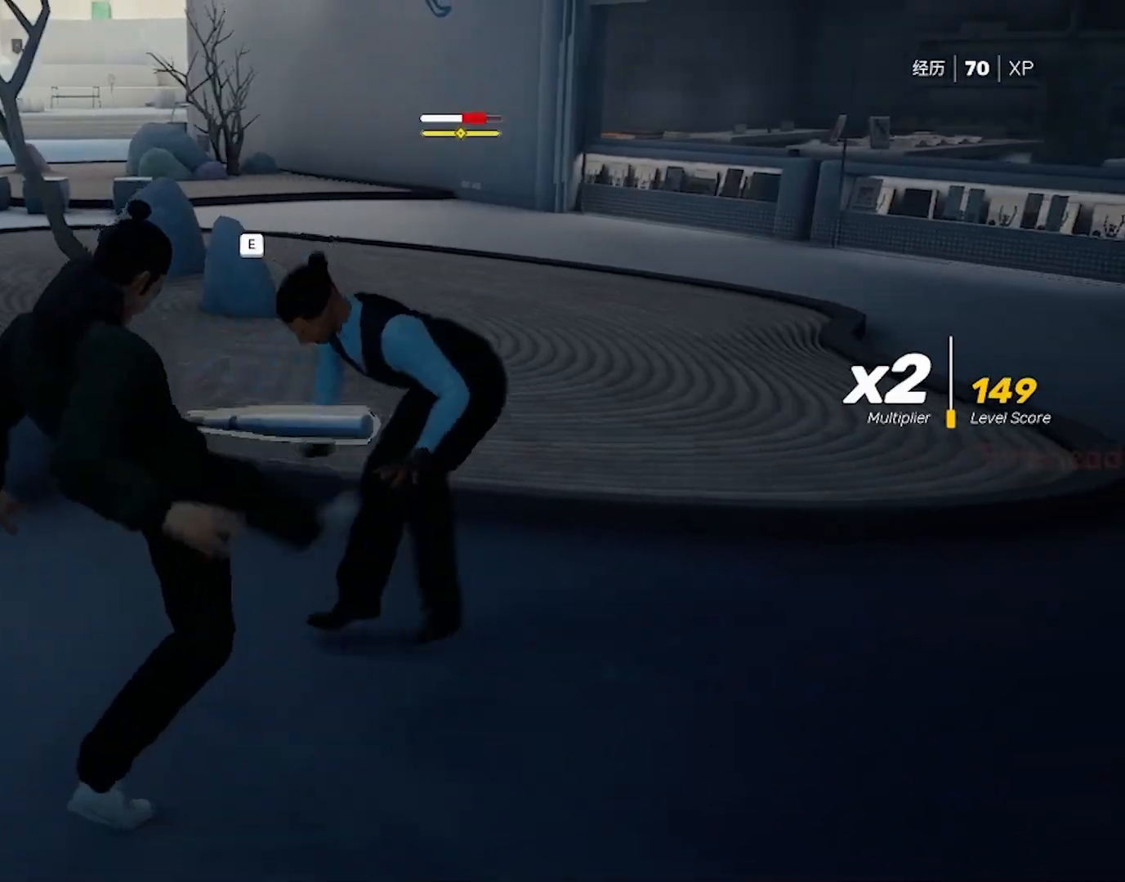
{"keys": [], "mouse": ["right"], "events": [[100, "mouse_right", "down"], [200, "mouse_right", "up"], [233, "mouse_right", "down"], [383, "mouse_right", "up"], [433, "mouse_right", "down"]]}
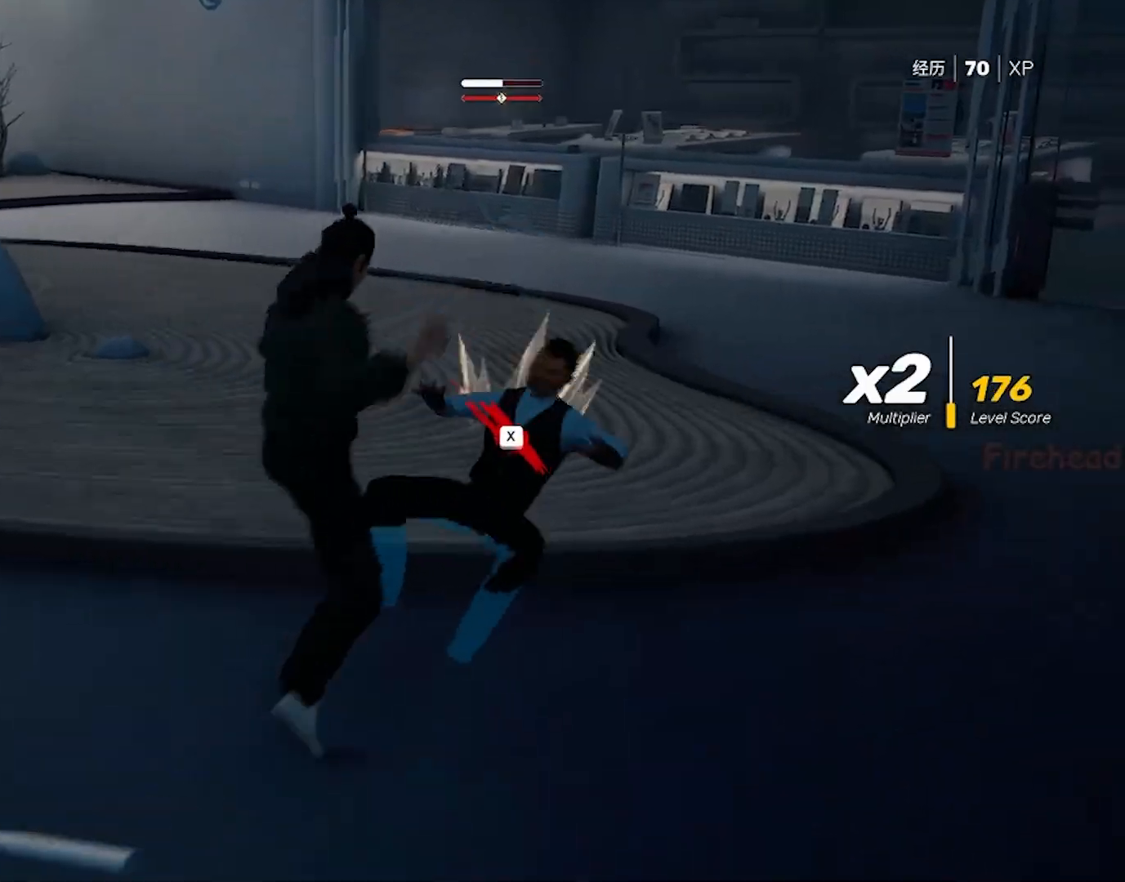
{"keys": [], "mouse": [], "events": [[67, "mouse_right", "up"]]}
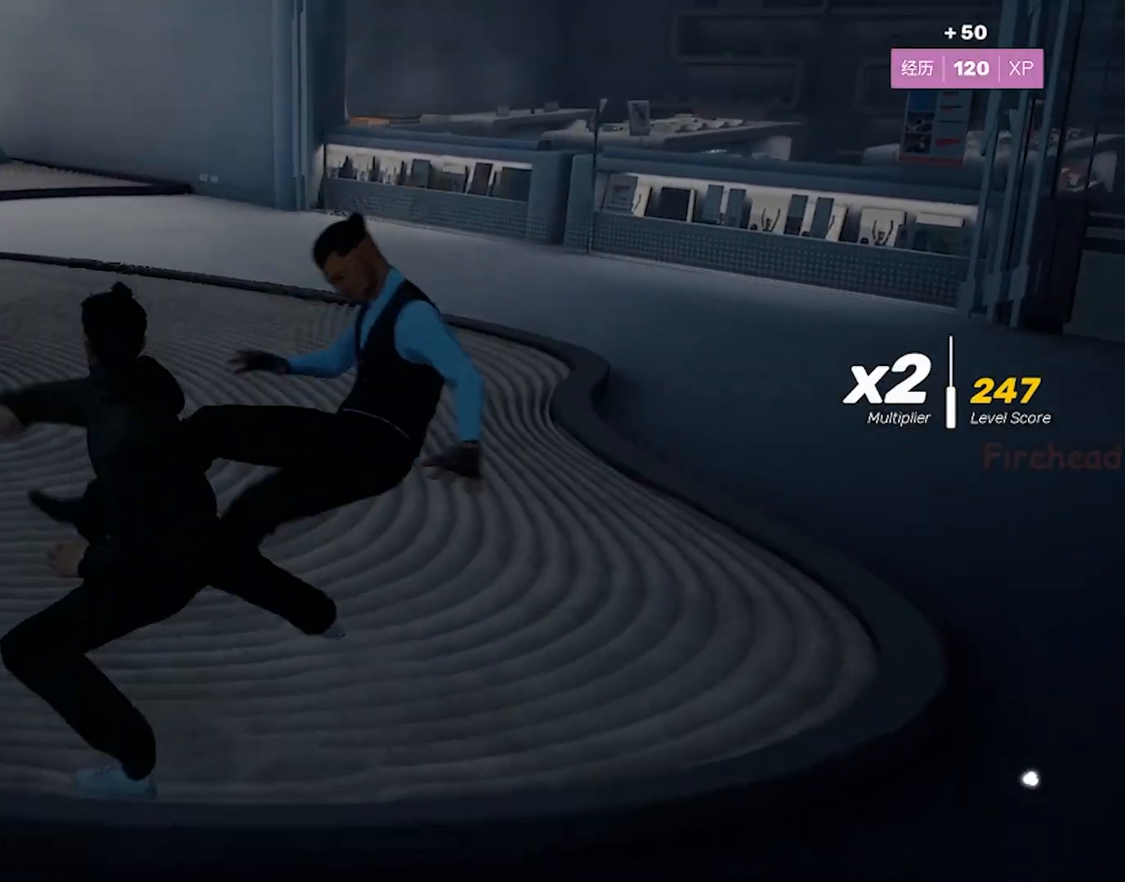
{"keys": [], "mouse": [], "events": []}
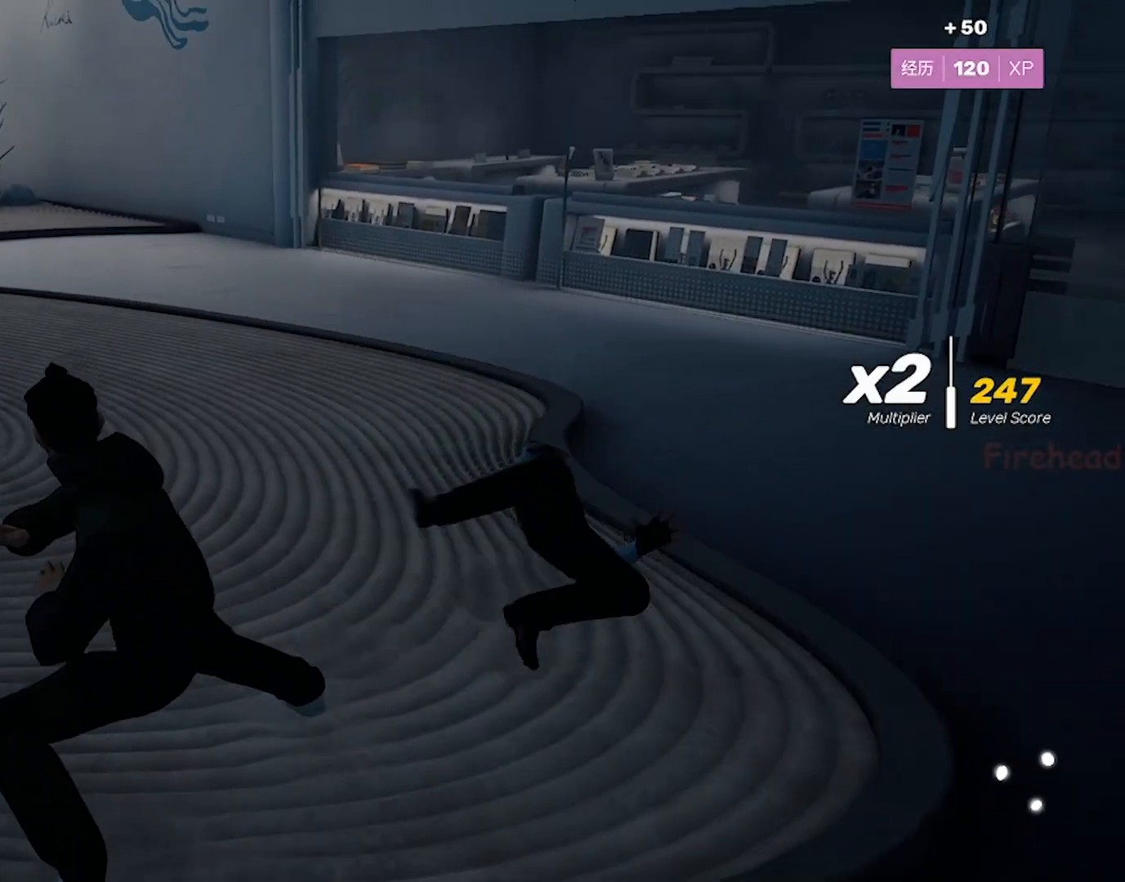
{"keys": [], "mouse": [], "events": []}
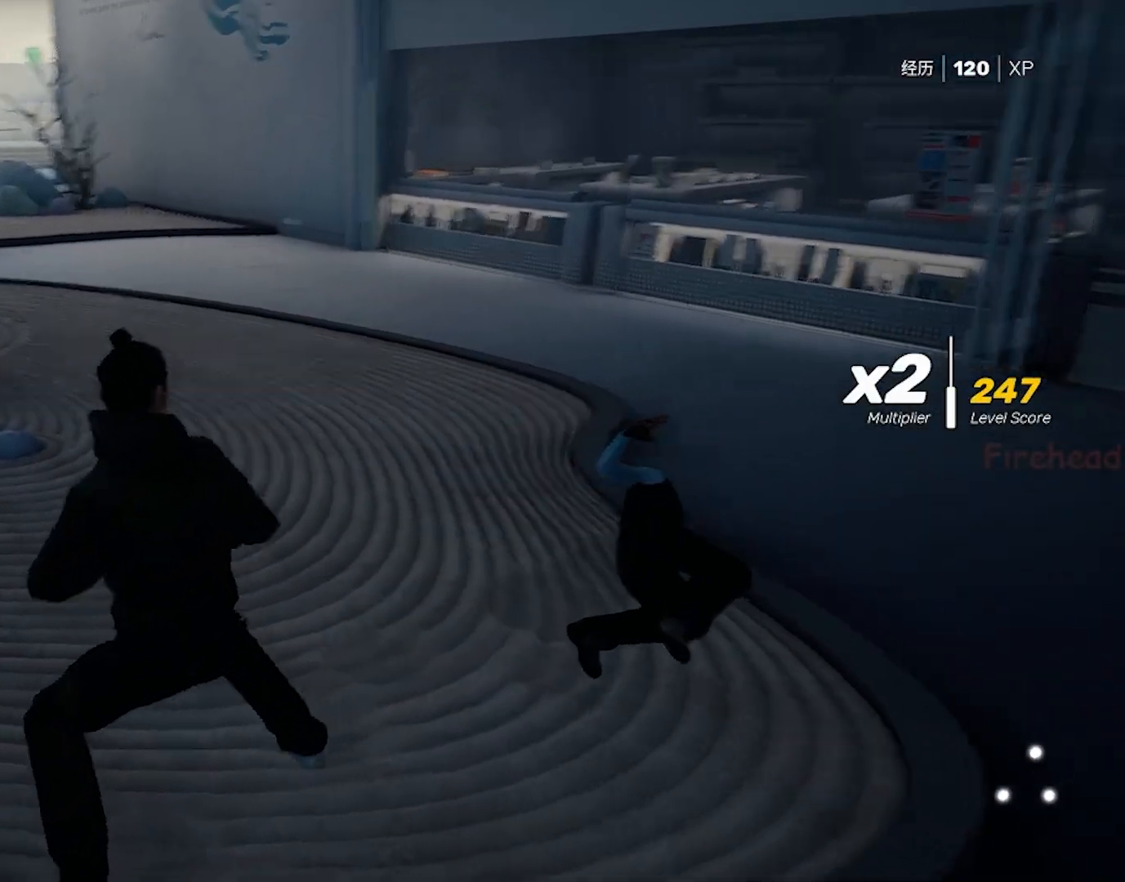
{"keys": ["w"], "mouse": [], "events": [[383, "w", "down"]]}
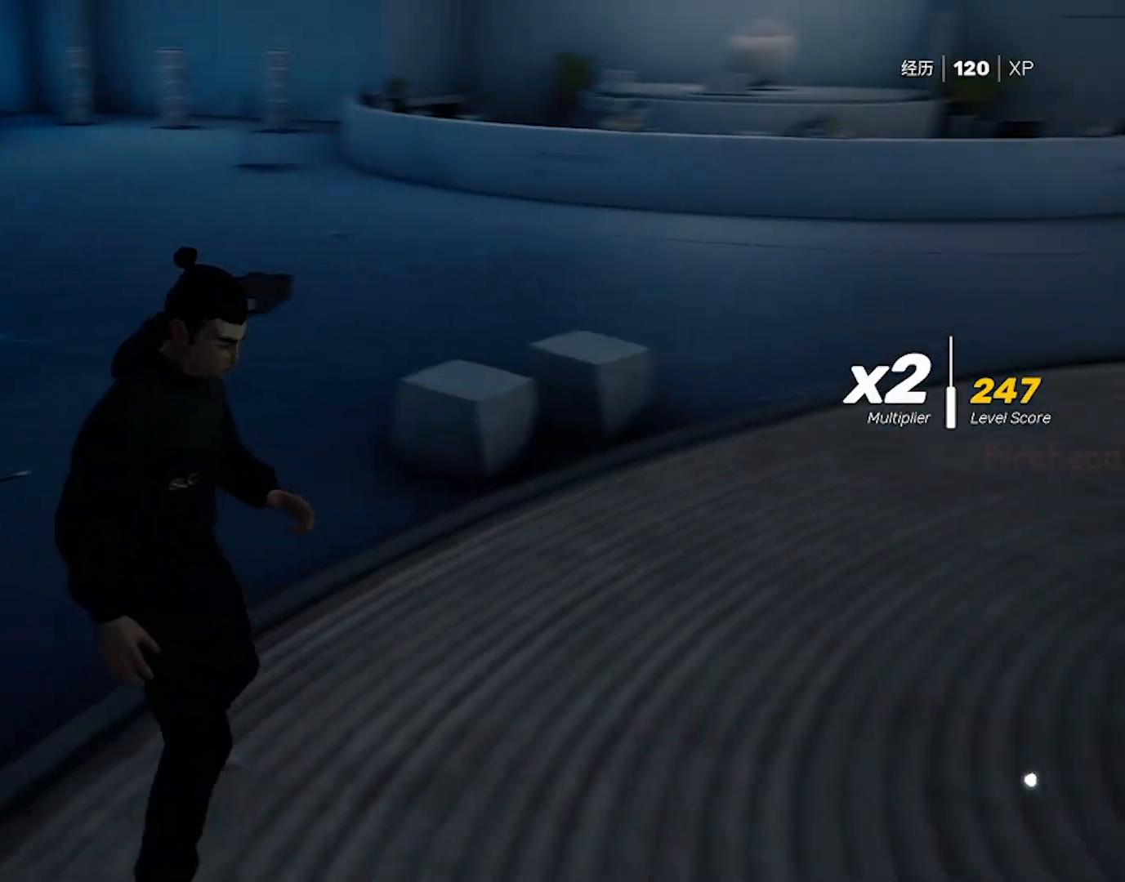
{"keys": ["w"], "mouse": [], "events": []}
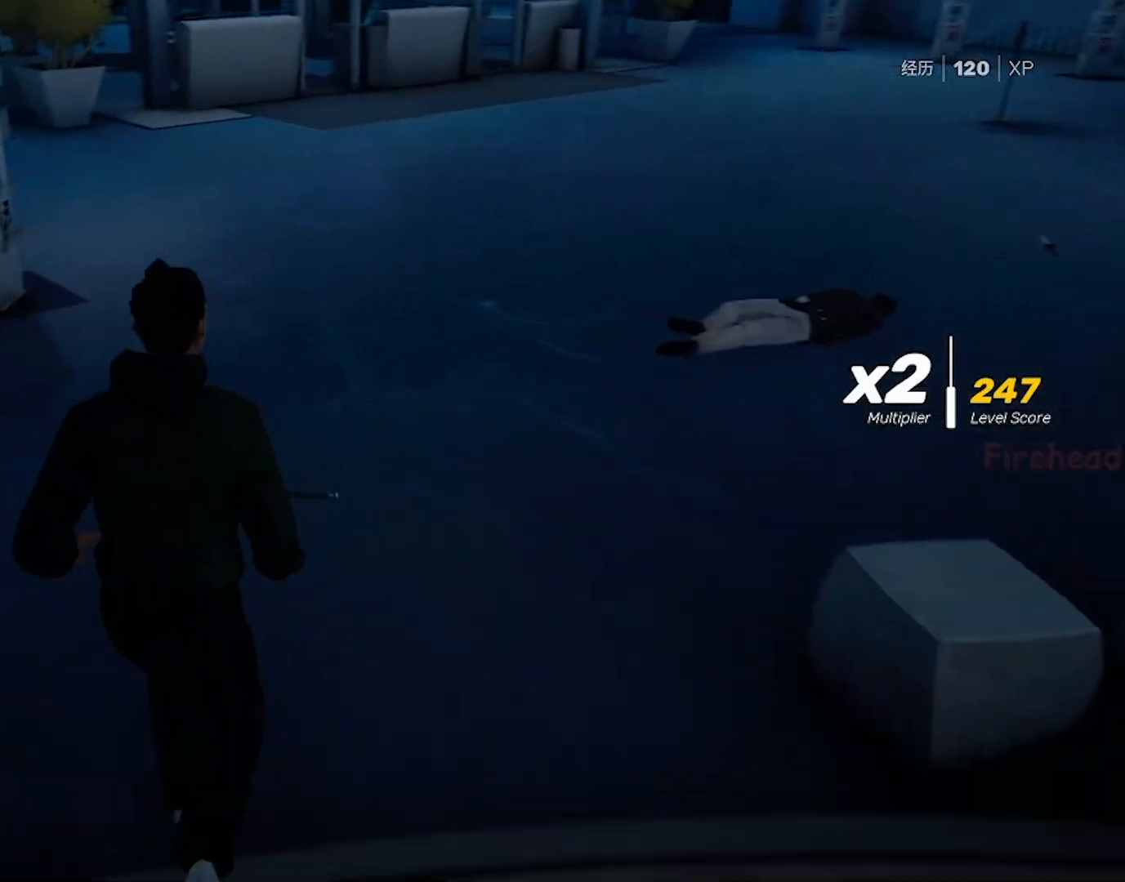
{"keys": ["e", "w"], "mouse": [], "events": [[383, "e", "down"]]}
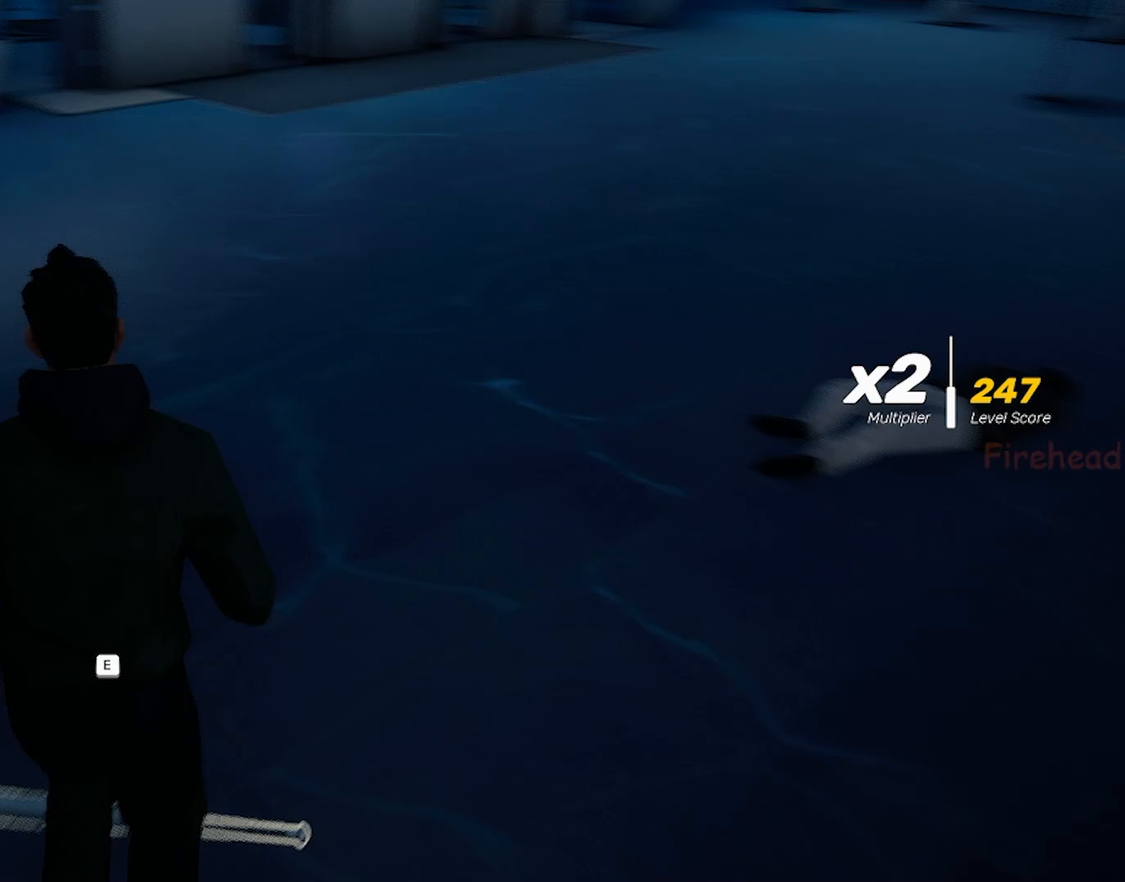
{"keys": ["w"], "mouse": [], "events": [[17, "e", "up"]]}
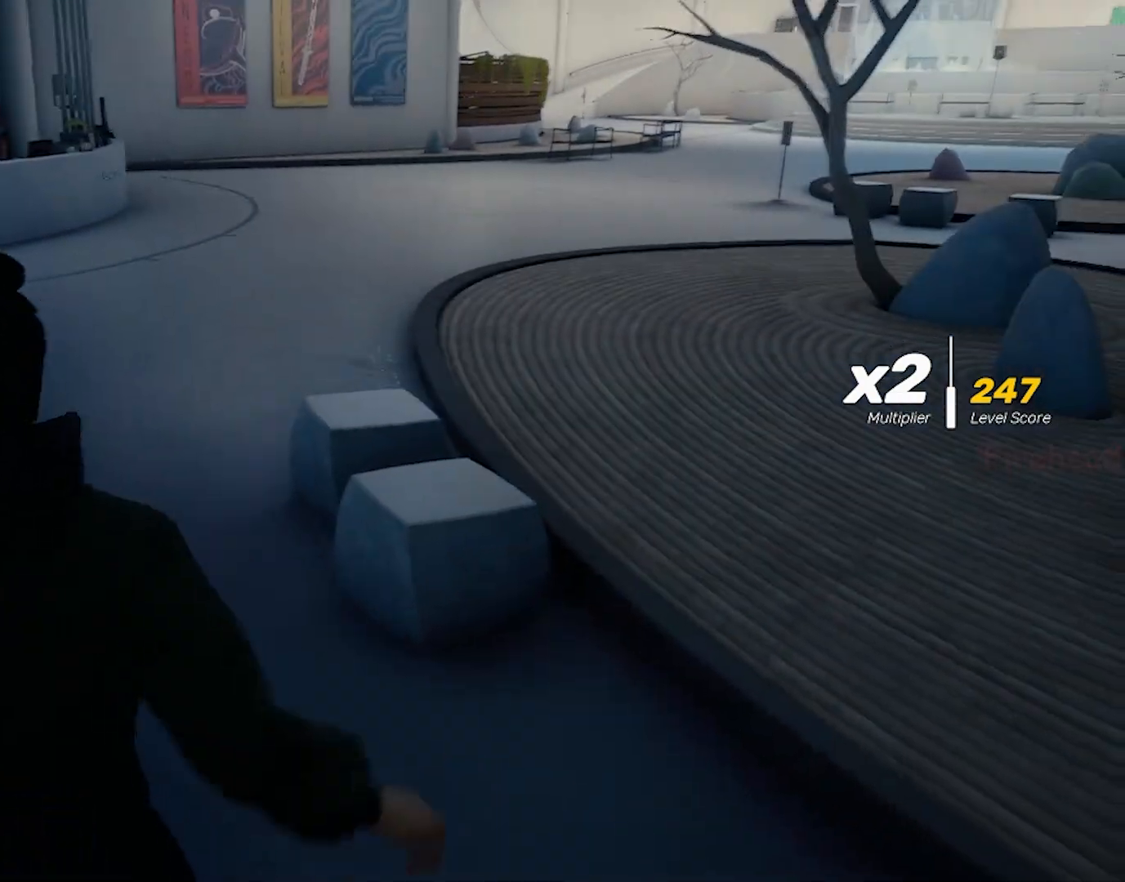
{"keys": ["w"], "mouse": [], "events": []}
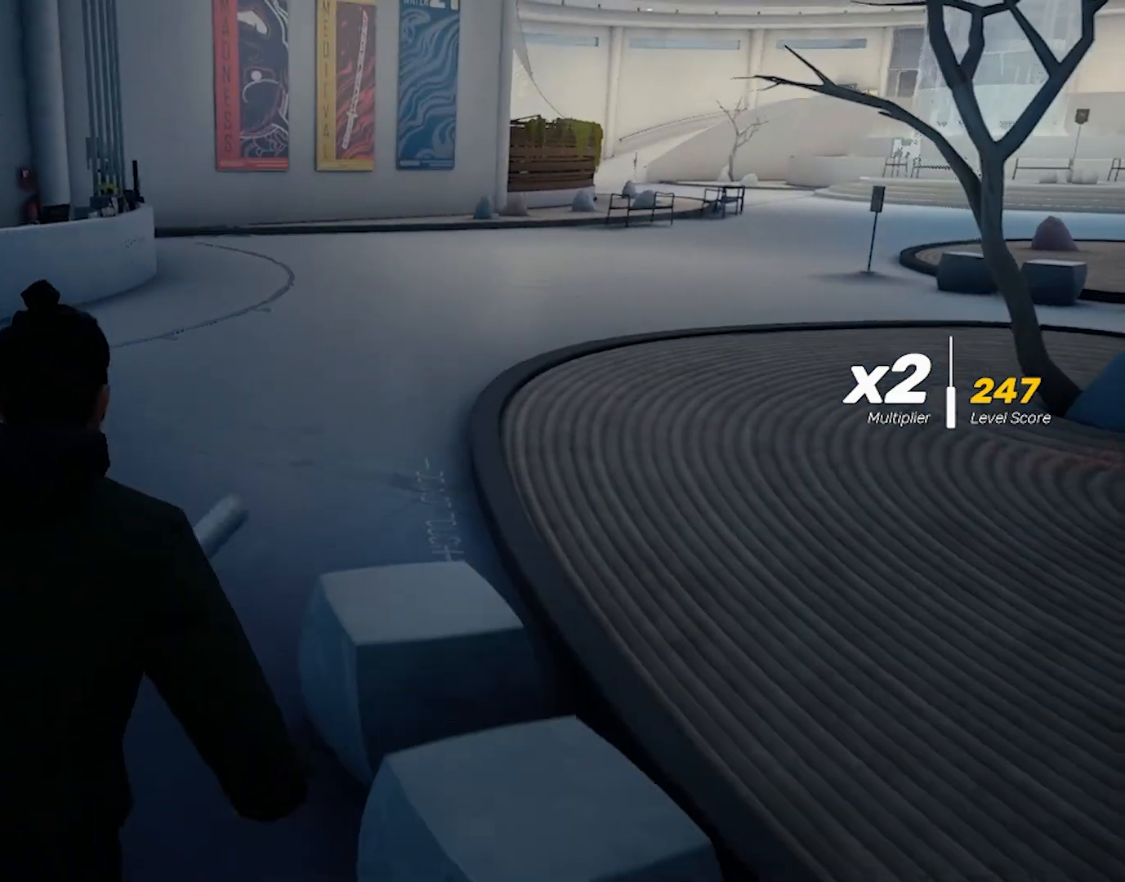
{"keys": ["w"], "mouse": [], "events": []}
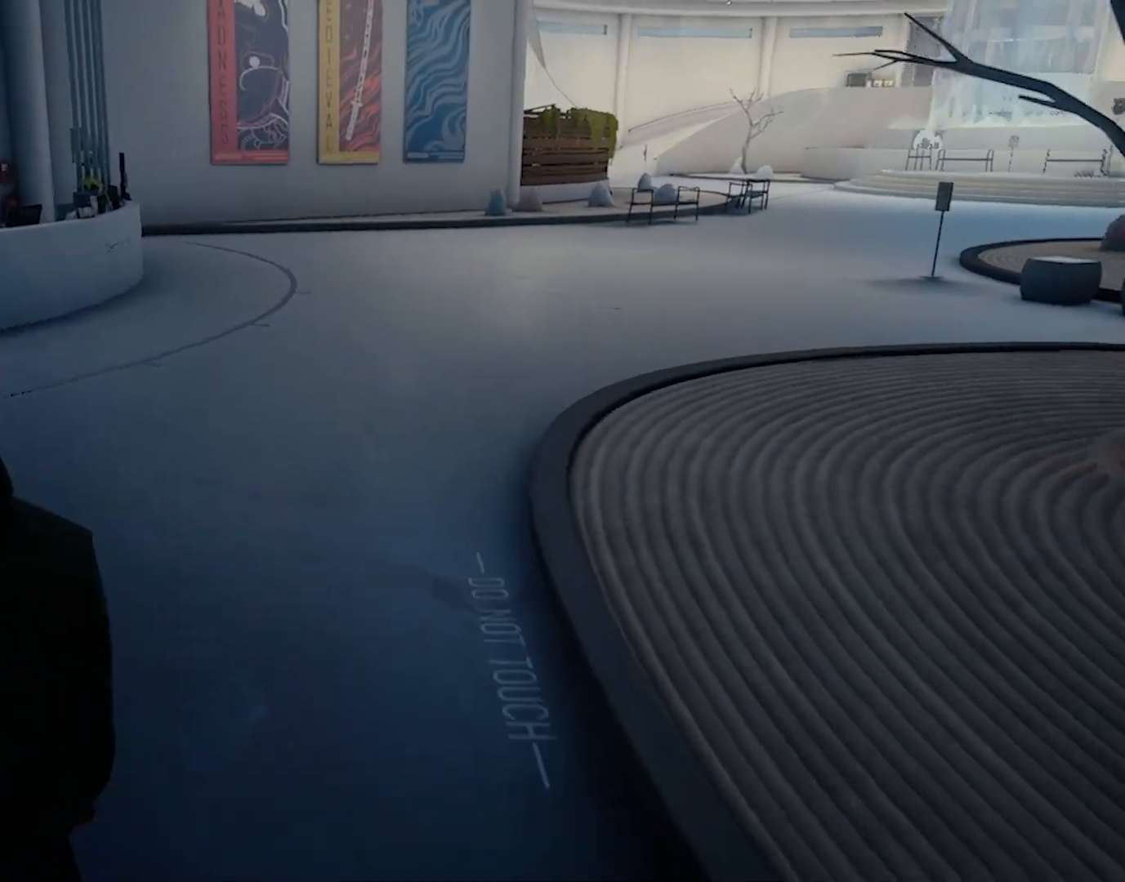
{"keys": ["space", "w"], "mouse": [], "events": [[67, "space", "down"]]}
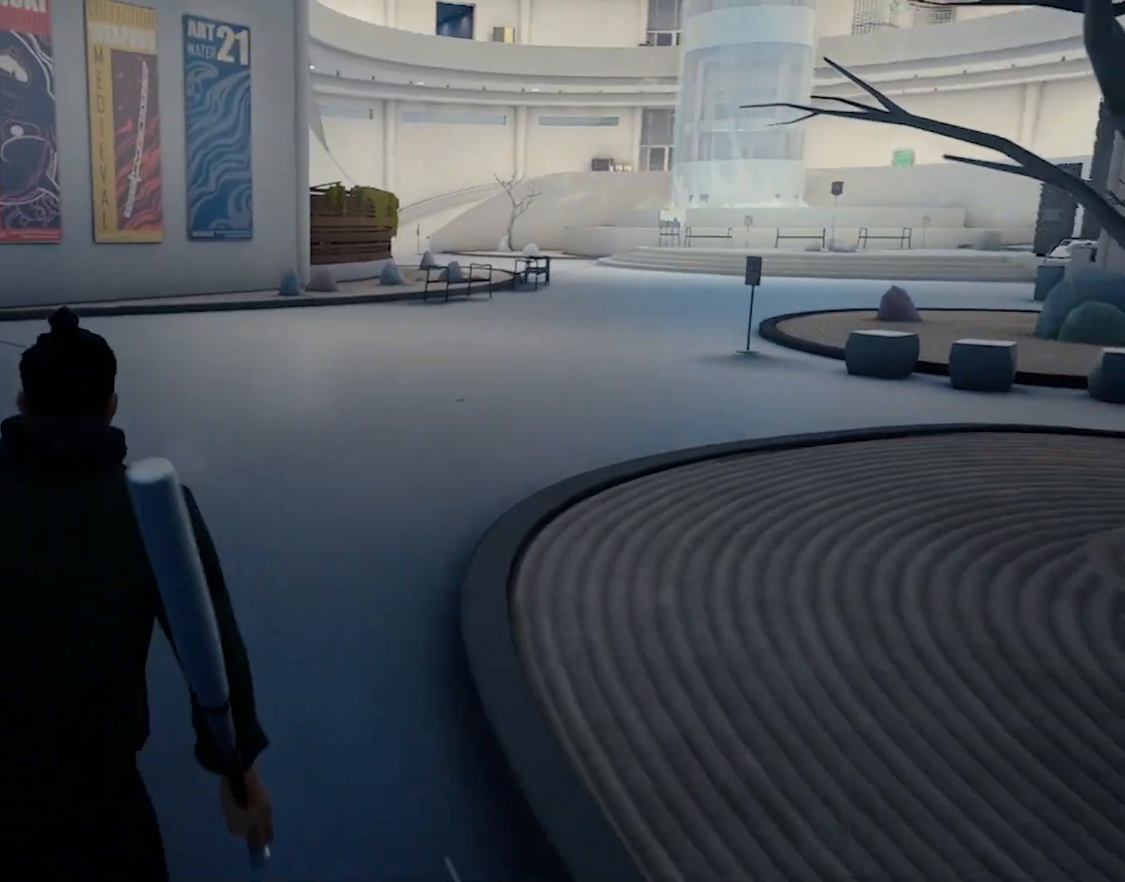
{"keys": ["space", "w"], "mouse": [], "events": []}
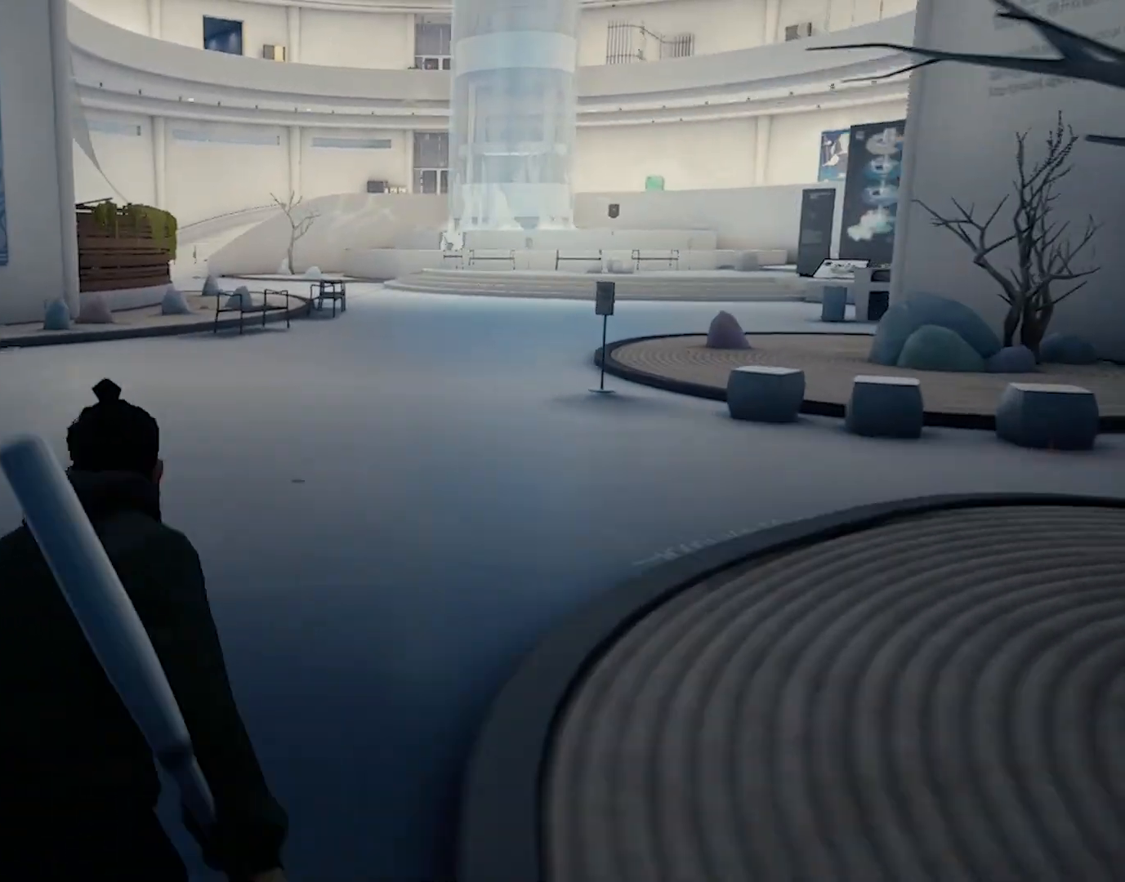
{"keys": ["space", "w"], "mouse": [], "events": []}
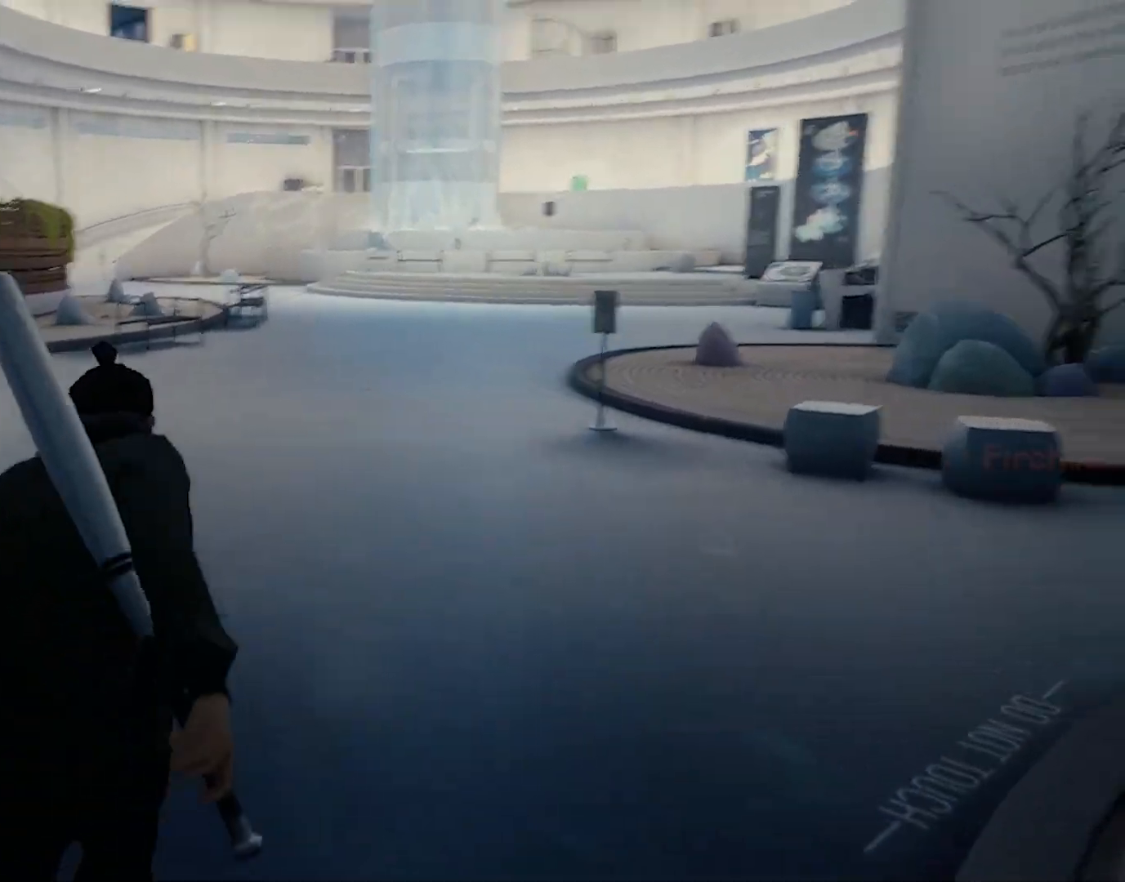
{"keys": ["space", "w"], "mouse": [], "events": []}
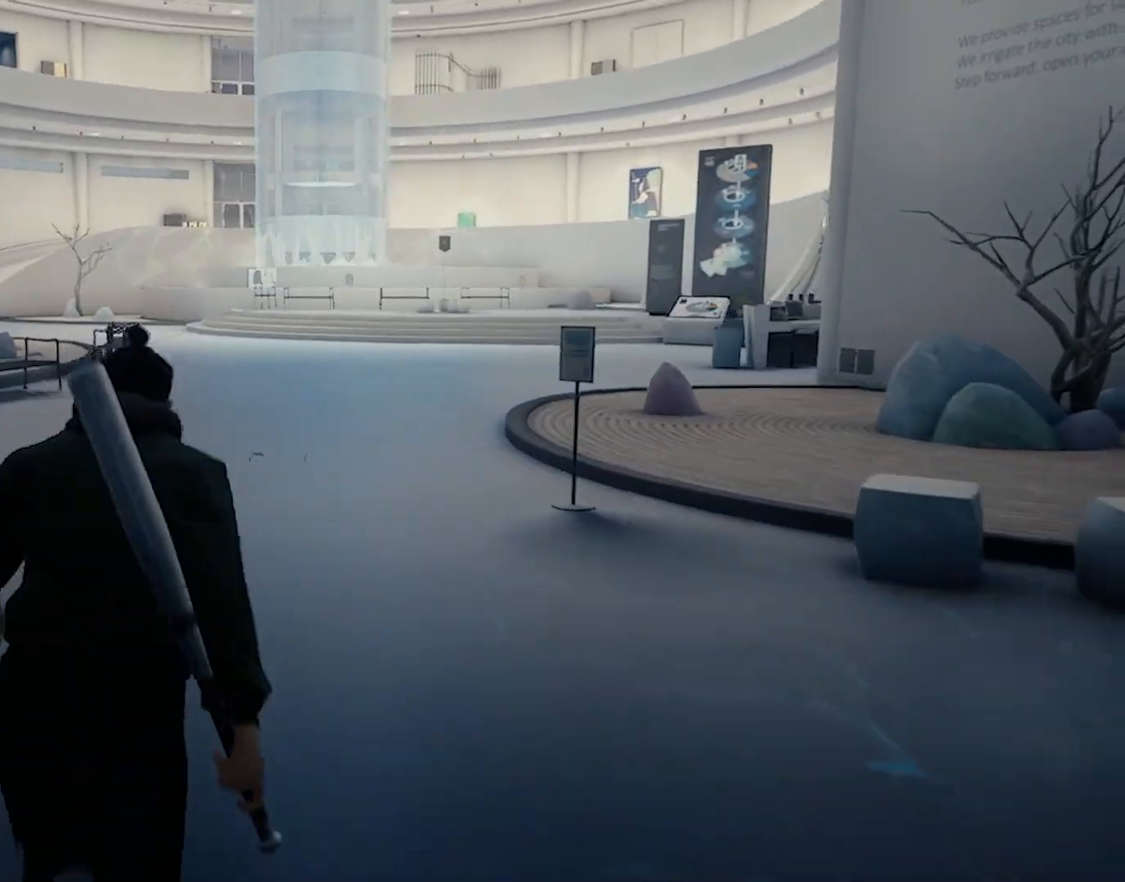
{"keys": ["space", "w"], "mouse": [], "events": []}
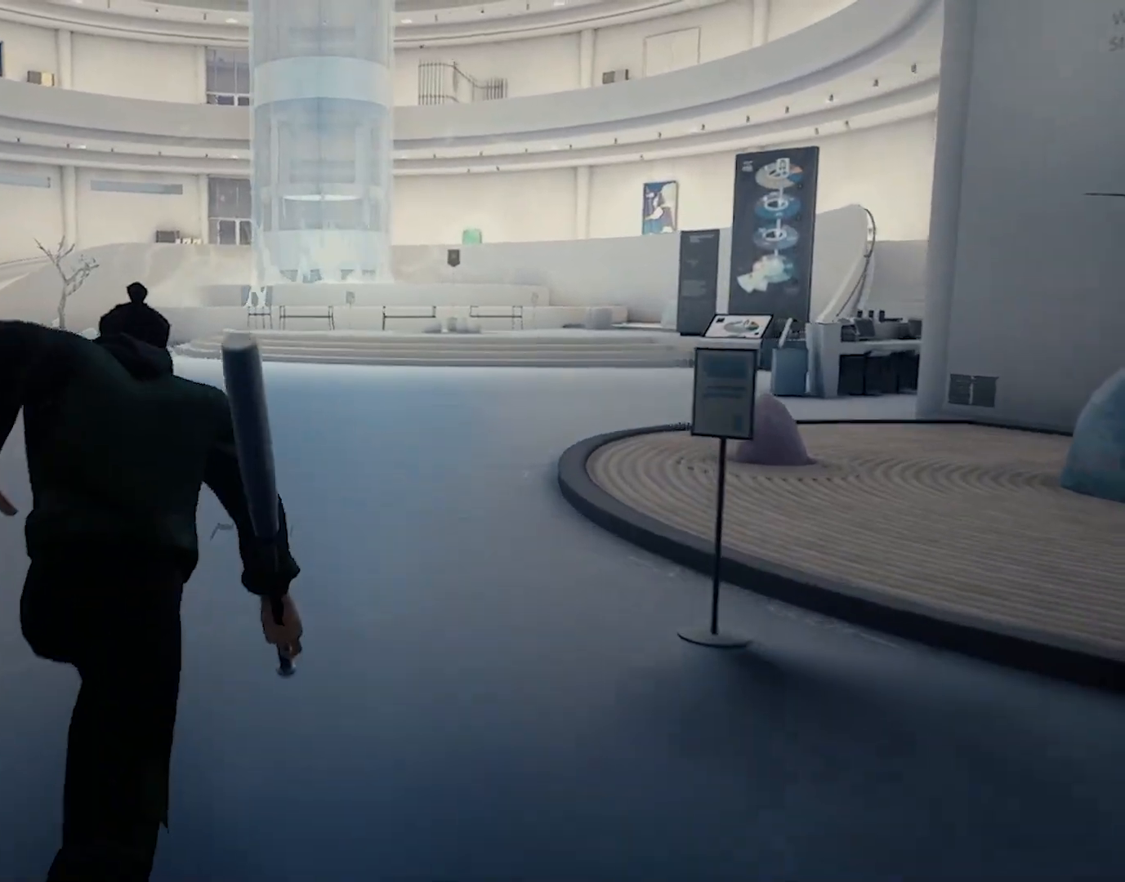
{"keys": ["space", "w"], "mouse": [], "events": []}
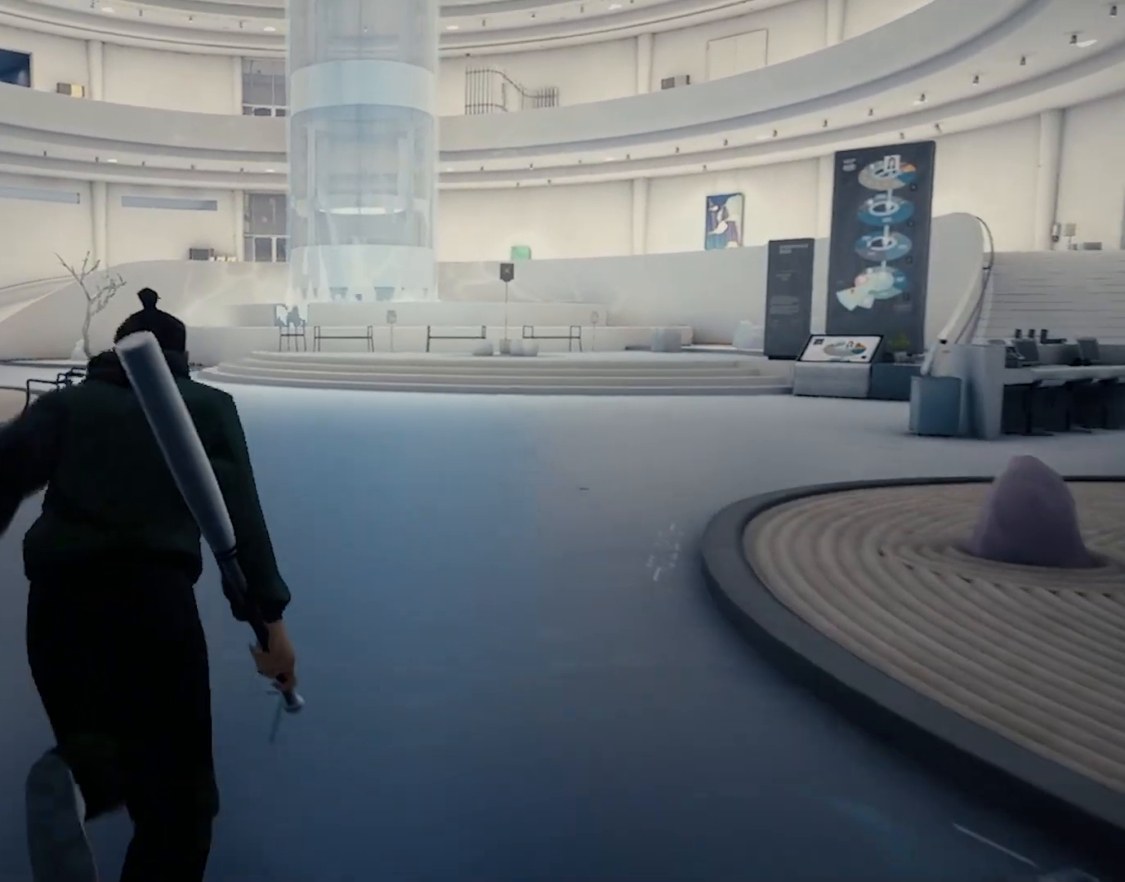
{"keys": ["space", "w"], "mouse": [], "events": []}
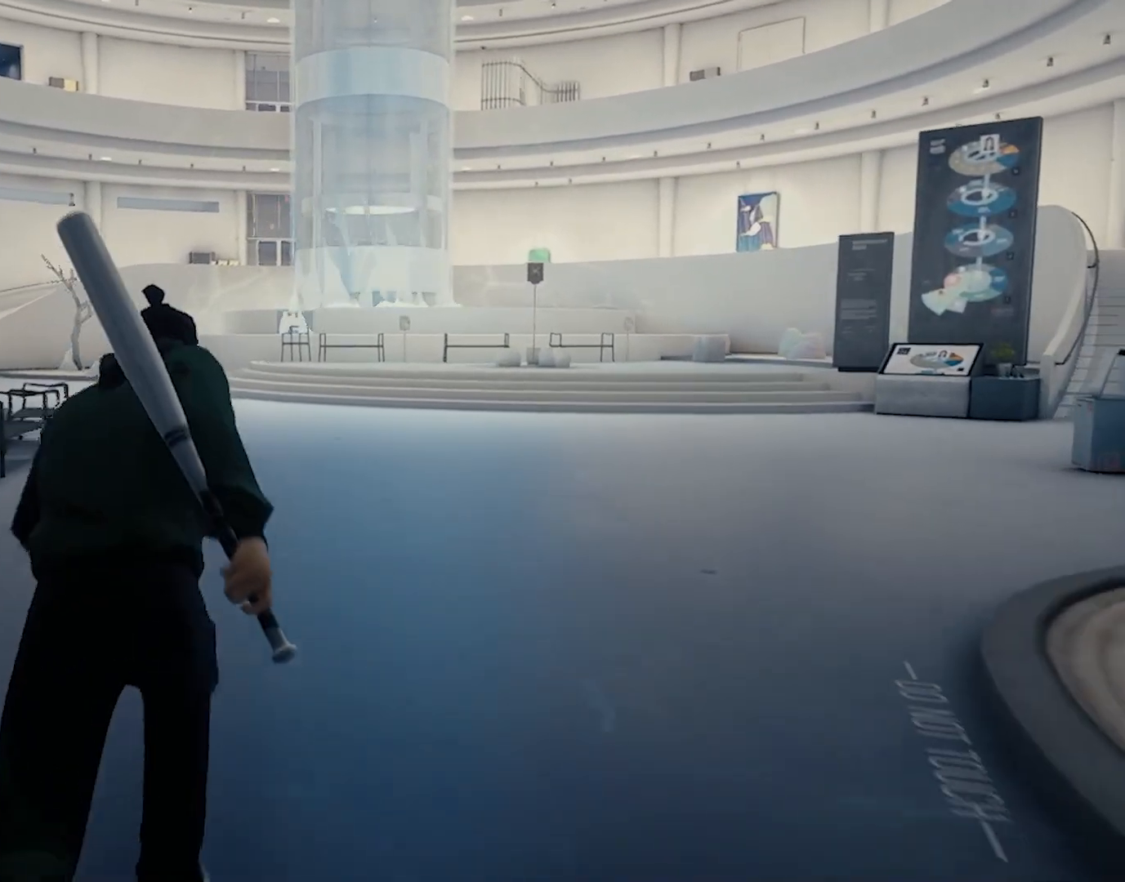
{"keys": ["space", "w"], "mouse": [], "events": []}
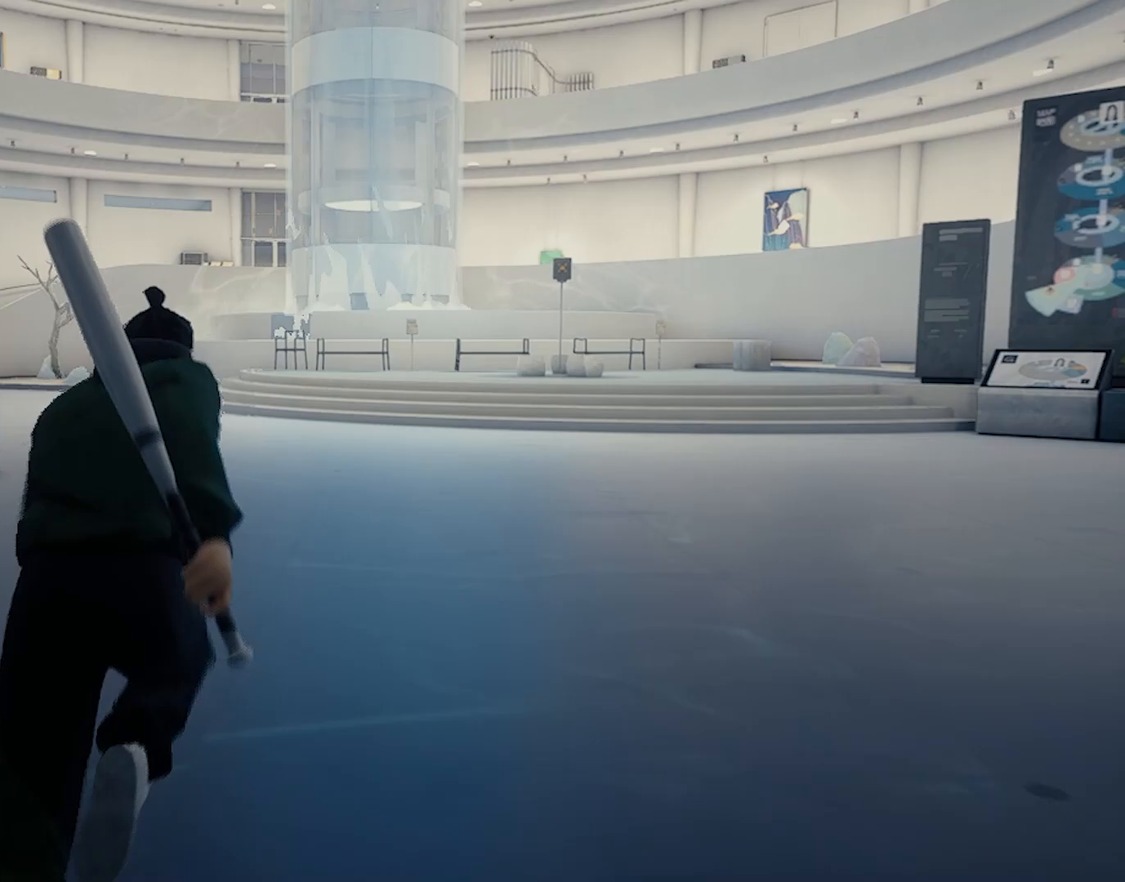
{"keys": ["space", "w"], "mouse": [], "events": []}
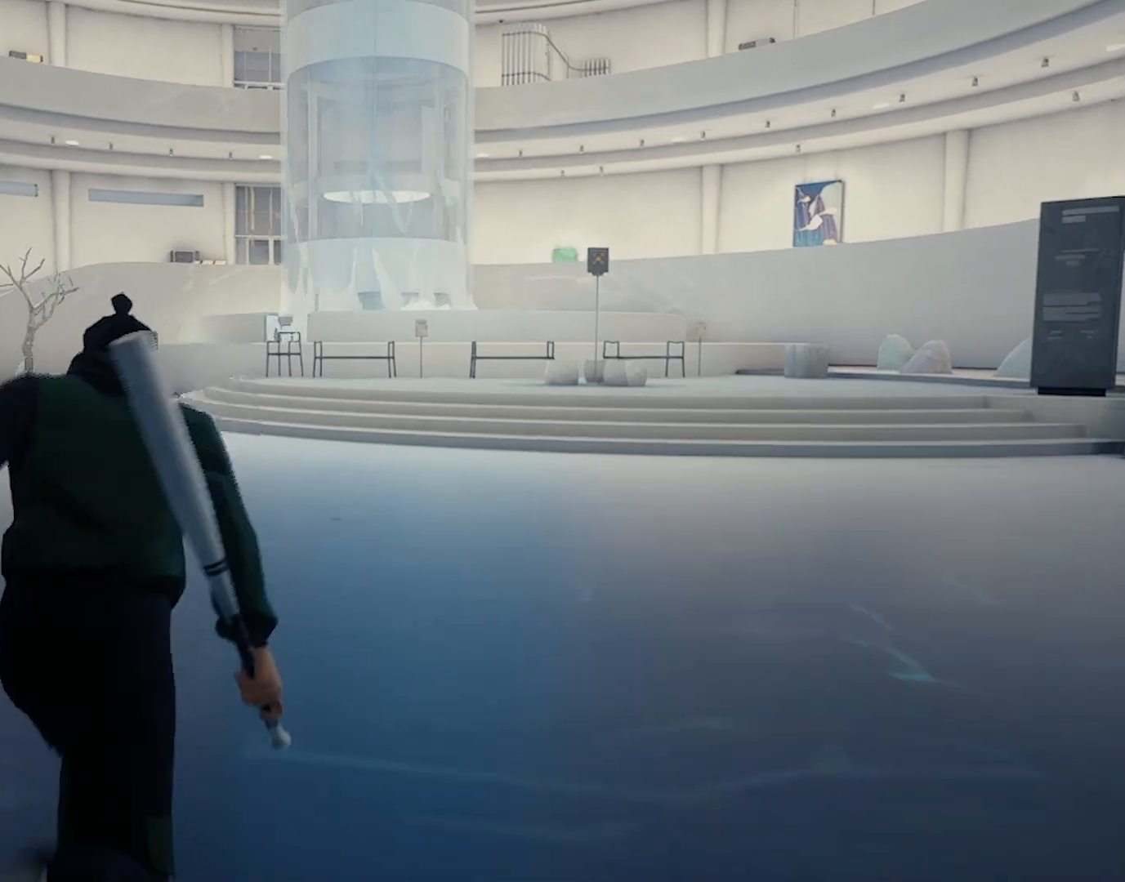
{"keys": ["space", "w"], "mouse": [], "events": []}
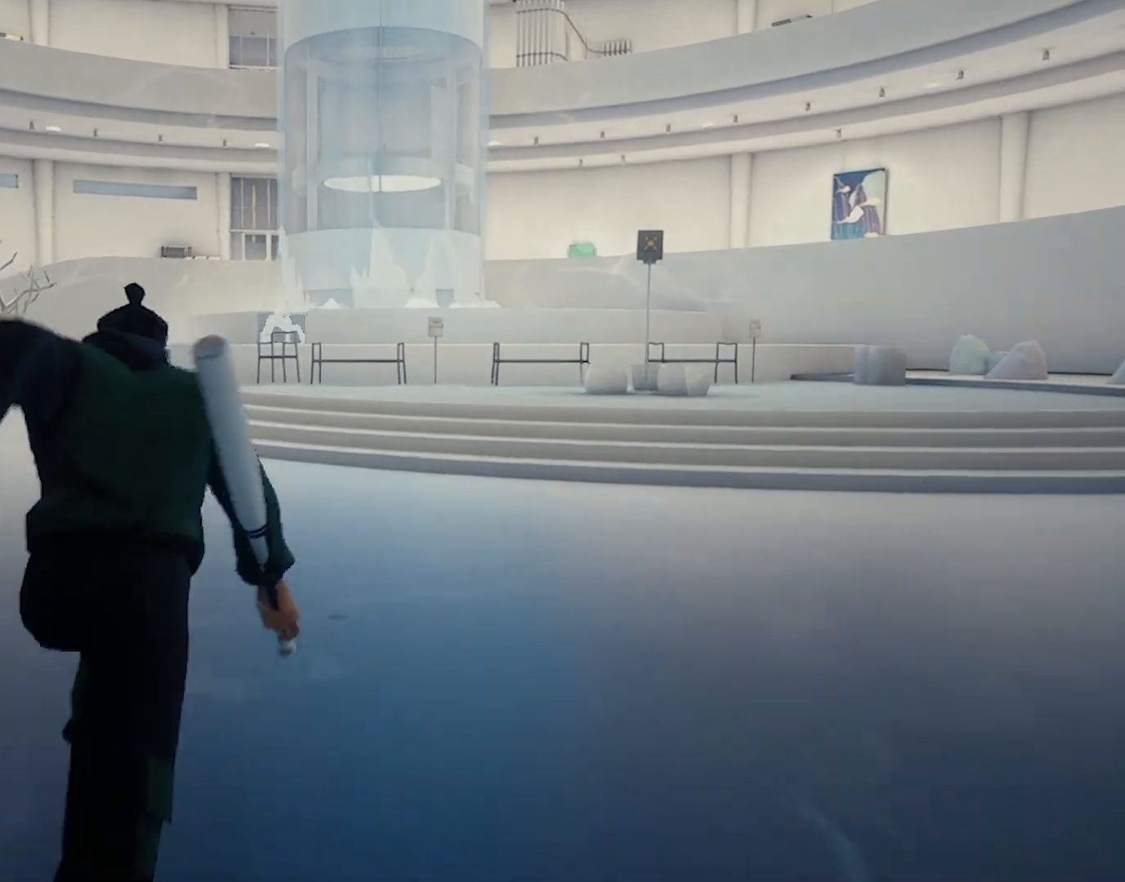
{"keys": ["space", "w"], "mouse": [], "events": []}
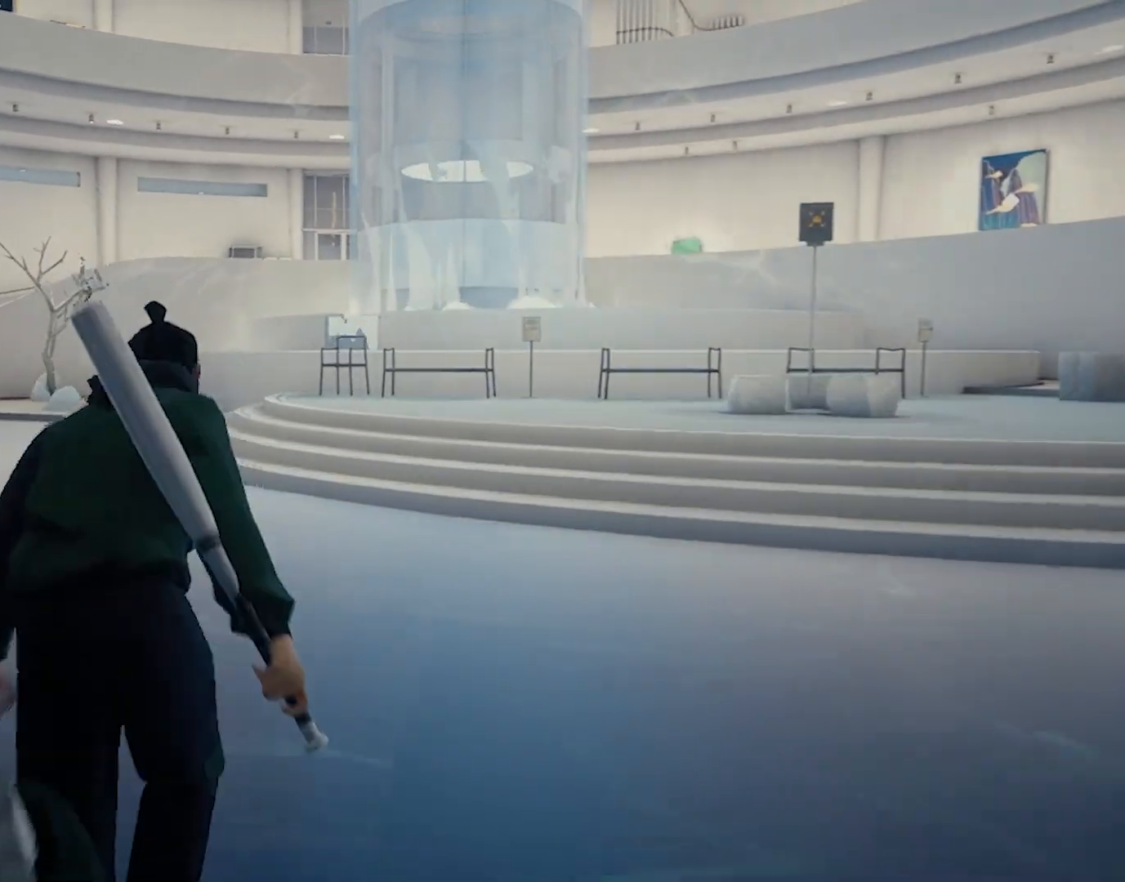
{"keys": ["space", "w"], "mouse": [], "events": []}
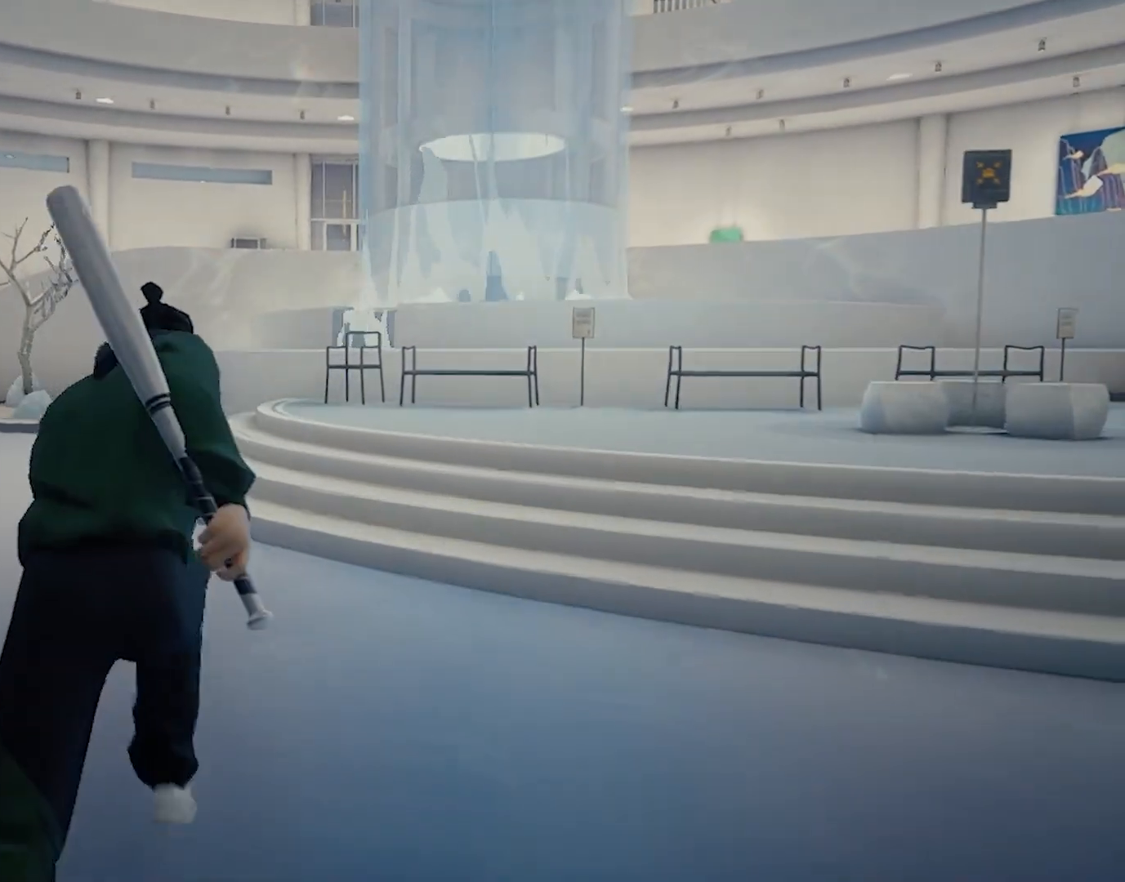
{"keys": ["space", "w"], "mouse": [], "events": []}
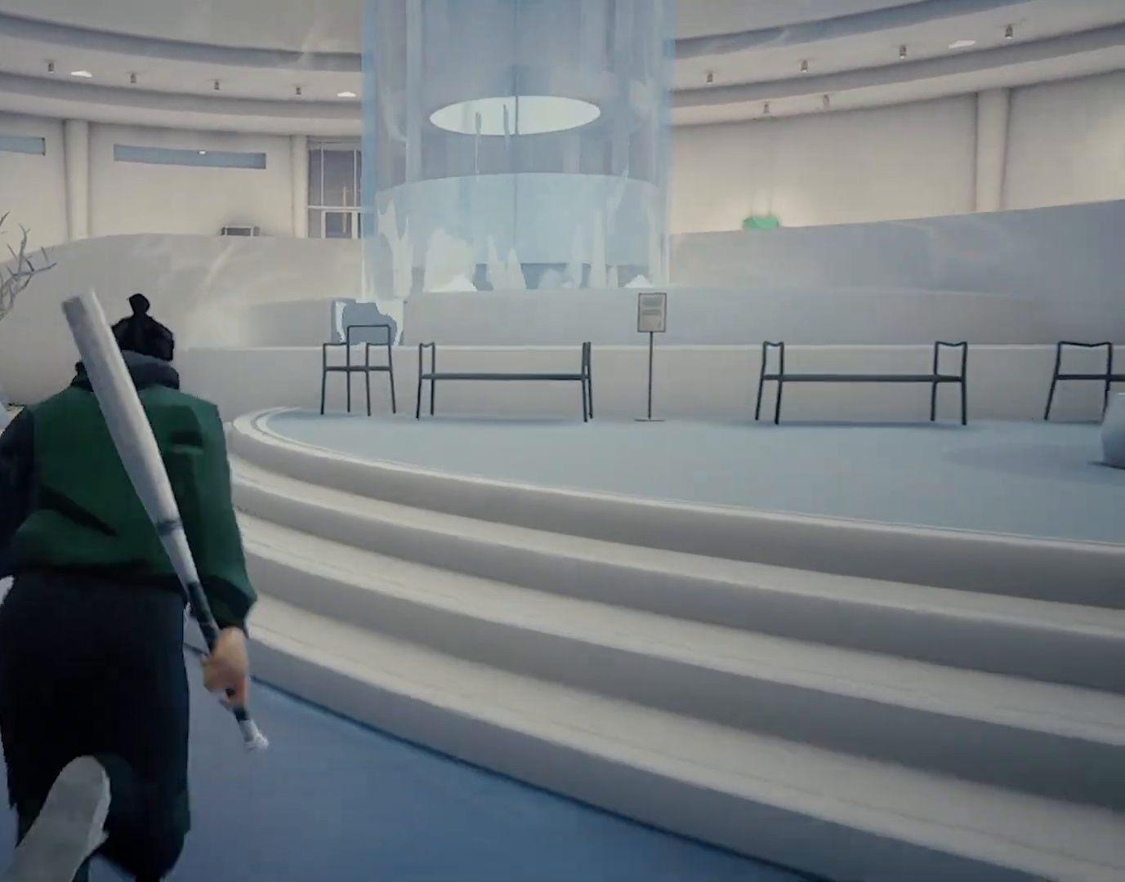
{"keys": ["space", "w"], "mouse": [], "events": []}
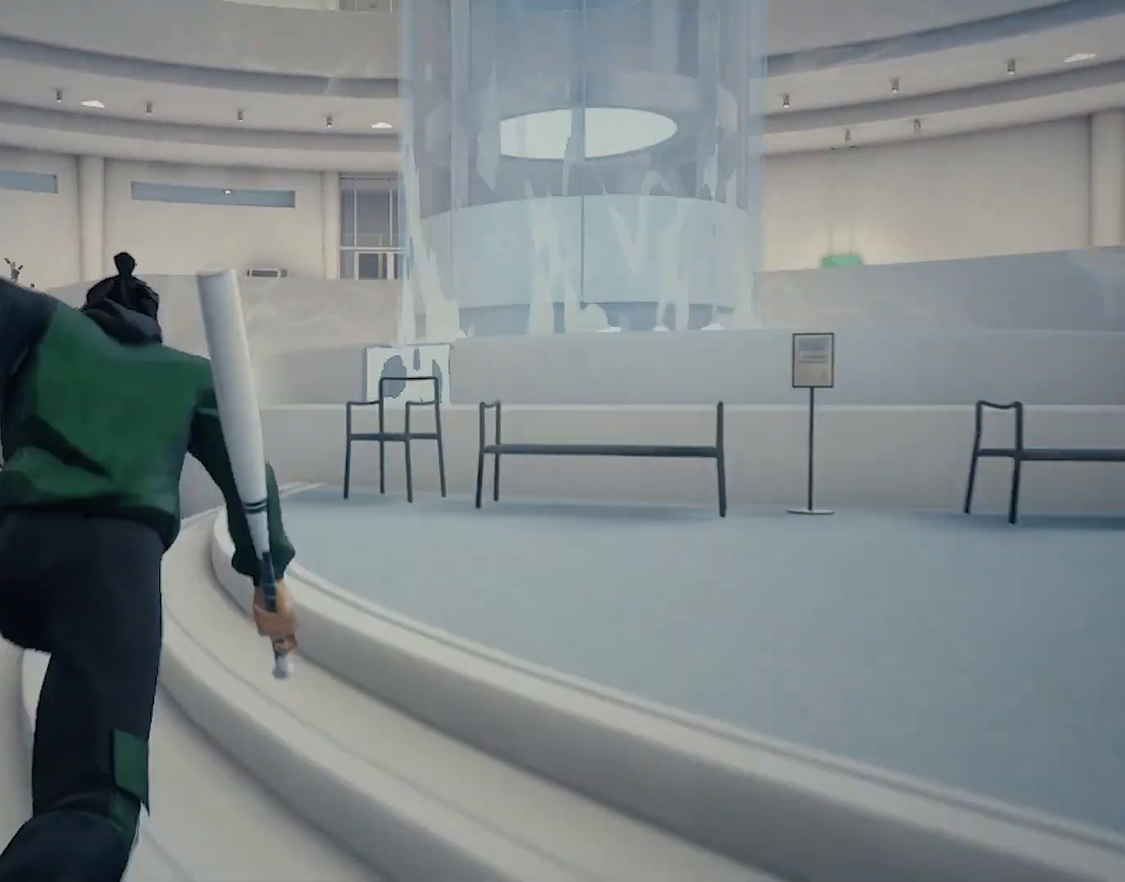
{"keys": ["space", "w"], "mouse": [], "events": []}